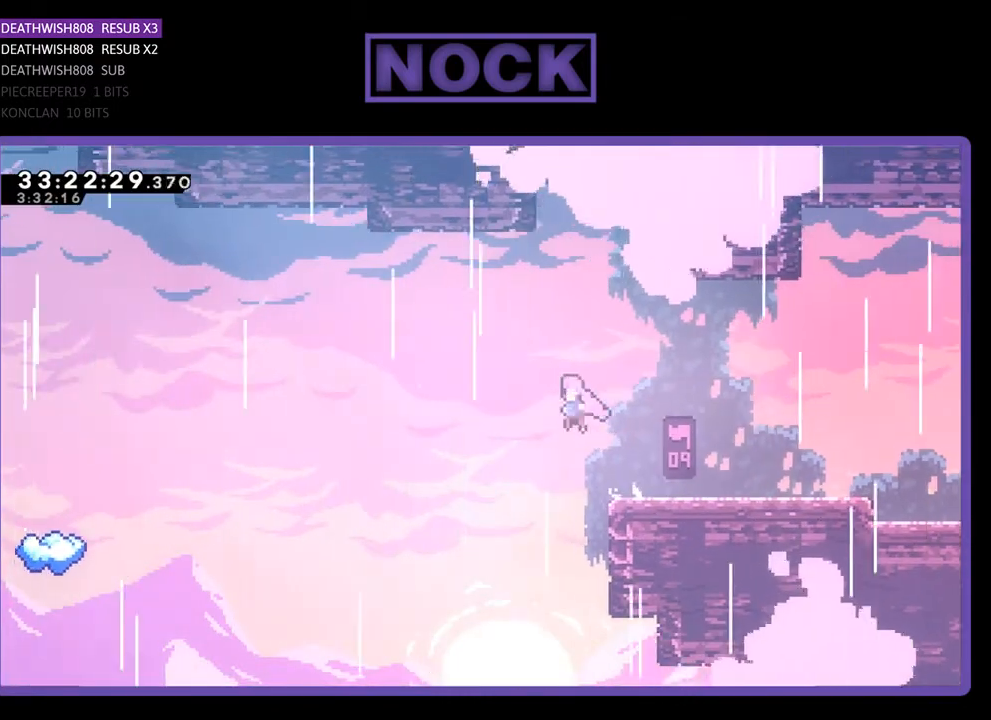
Gameplay with a controller (PlayStation layout); each line is a JSON object with the inputs held at the frame after it. "events" lists button and stick changes between this image and that frame as [ms after this image, input, new state], when the widget could be followed in between. Not read: left_stick right_stick.
{"buttons": ["R2", "DPAD_UP", "DPAD_LEFT"], "events": [[133, "CROSS", "up"], [167, "DPAD_UP", "down"]]}
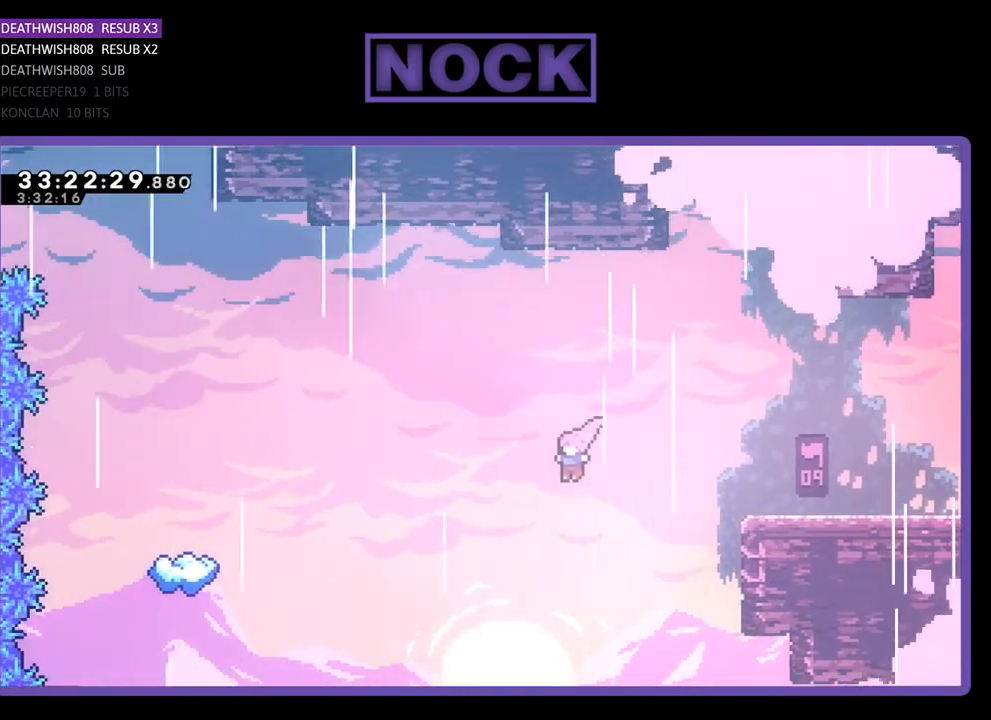
{"buttons": ["CIRCLE", "R2", "DPAD_UP", "DPAD_LEFT"], "events": [[200, "CIRCLE", "down"], [333, "CIRCLE", "up"], [433, "CIRCLE", "down"]]}
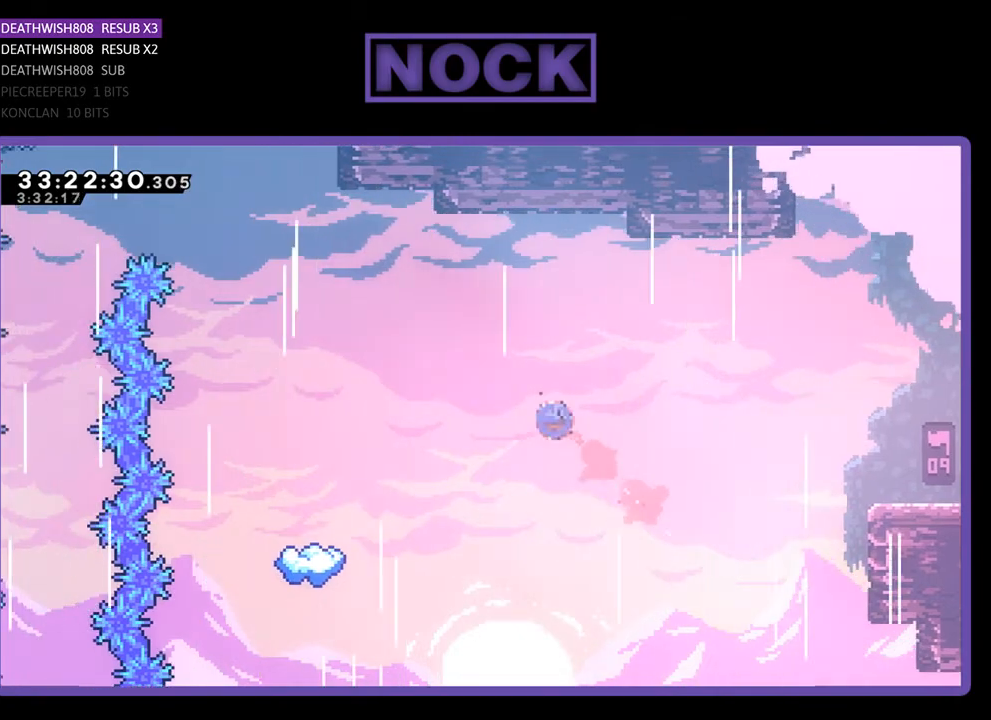
{"buttons": ["R2", "DPAD_LEFT"], "events": [[100, "CIRCLE", "up"], [133, "DPAD_UP", "up"]]}
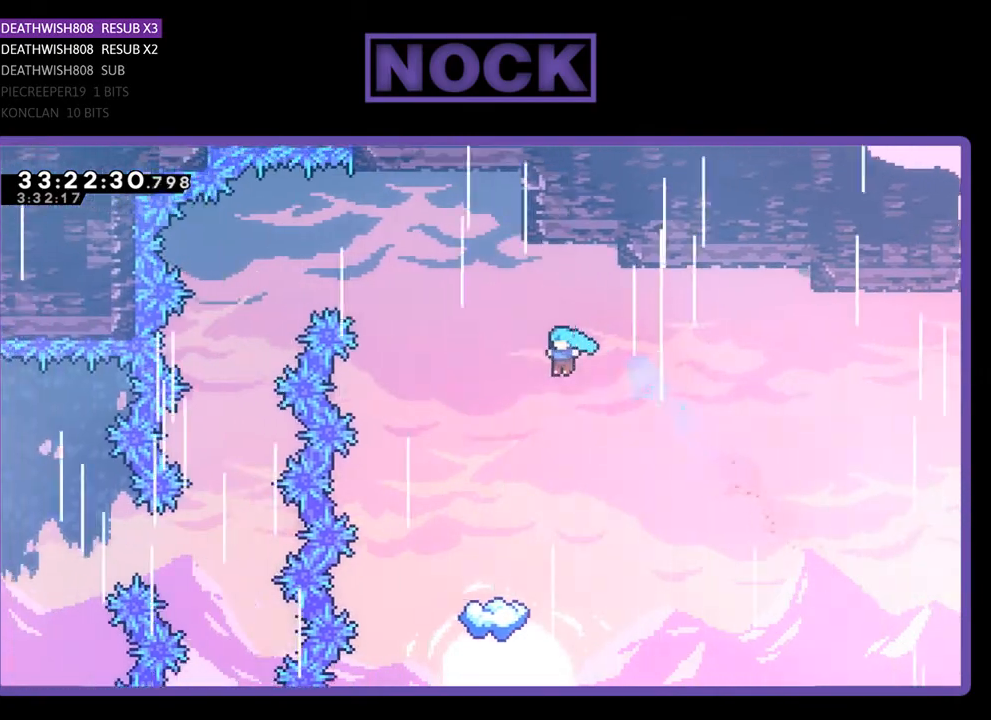
{"buttons": ["R2"], "events": [[167, "DPAD_LEFT", "up"], [367, "DPAD_LEFT", "down"], [500, "DPAD_LEFT", "up"]]}
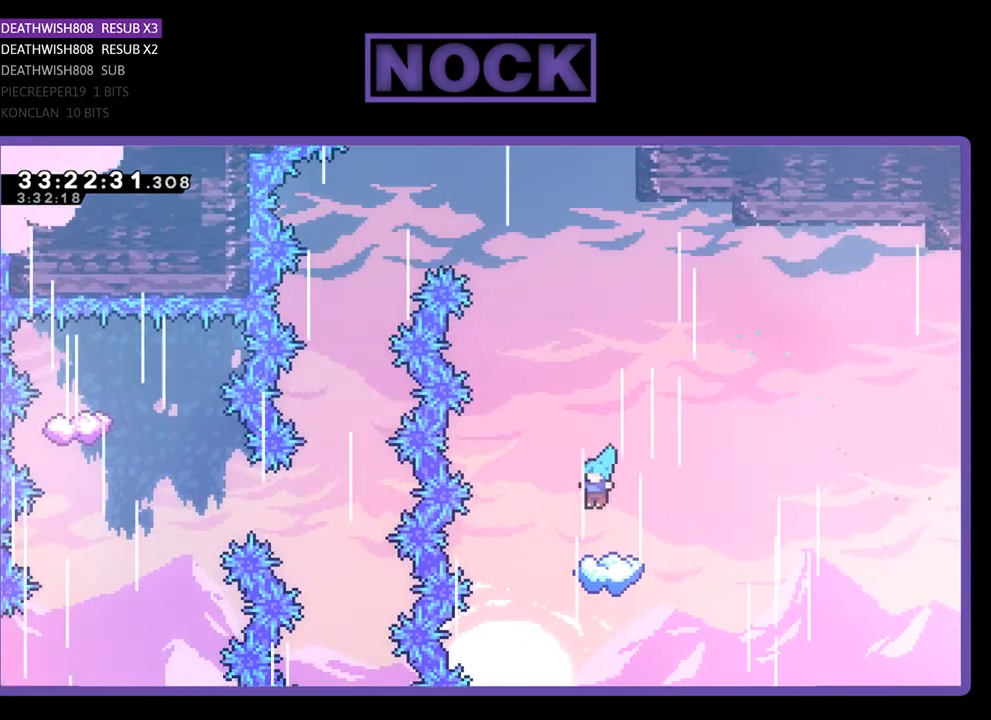
{"buttons": ["R2"], "events": []}
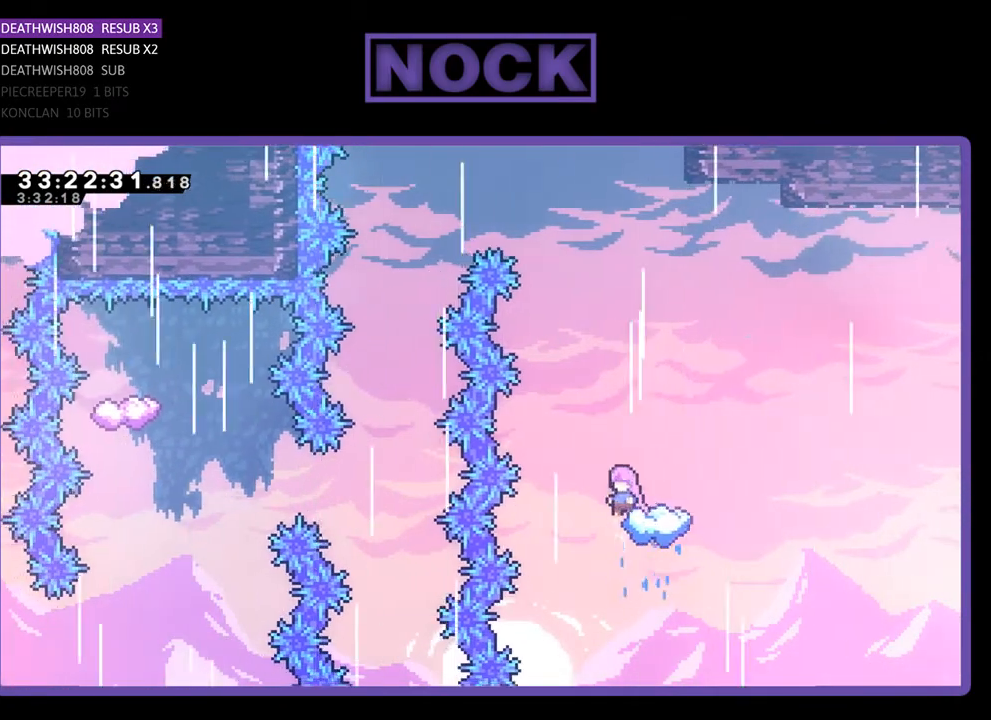
{"buttons": ["CROSS", "R2", "DPAD_LEFT"], "events": [[100, "CROSS", "down"], [233, "DPAD_LEFT", "down"]]}
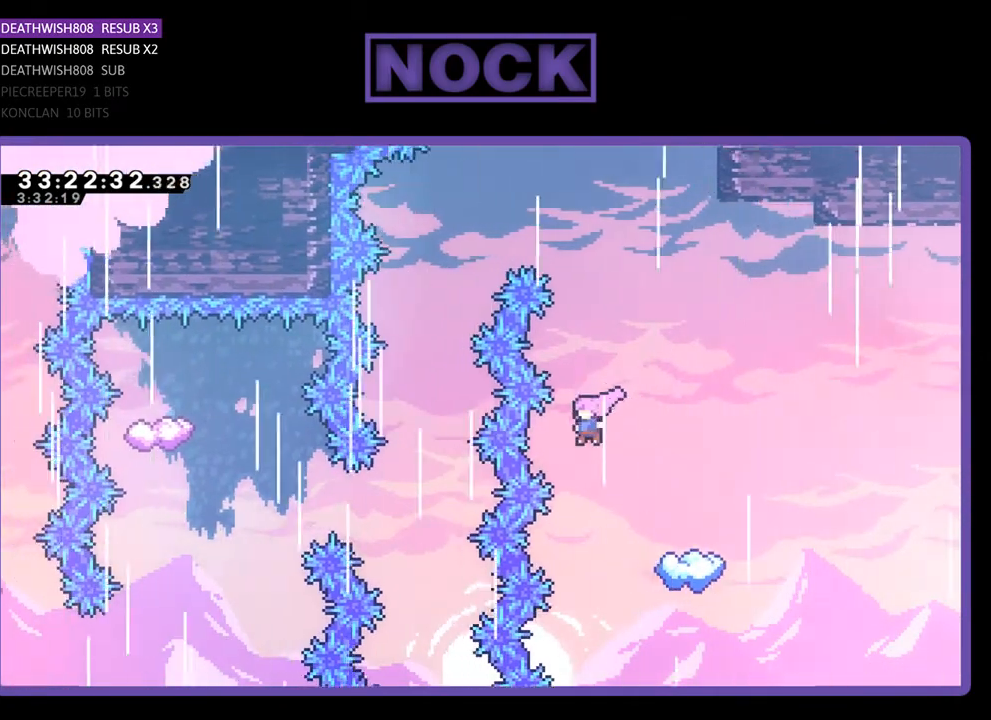
{"buttons": ["CIRCLE", "R2", "DPAD_UP"], "events": [[133, "DPAD_LEFT", "up"], [167, "DPAD_RIGHT", "down"], [200, "CROSS", "up"], [267, "CIRCLE", "down"], [400, "DPAD_UP", "down"], [467, "DPAD_RIGHT", "up"]]}
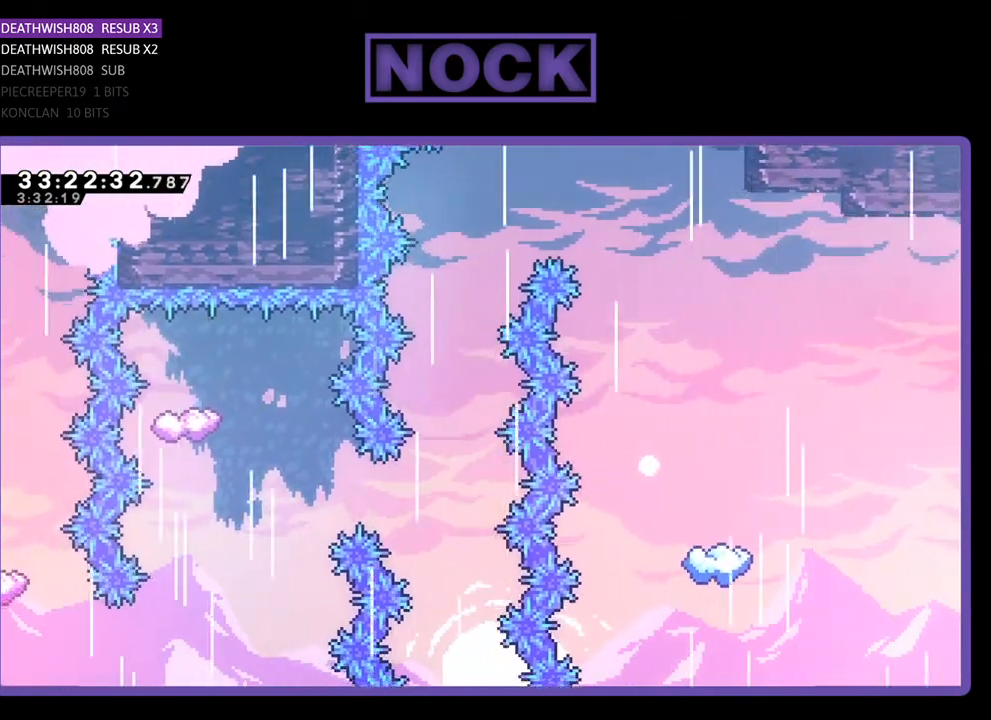
{"buttons": [], "events": [[33, "CIRCLE", "up"], [67, "DPAD_UP", "up"], [67, "R2", "up"]]}
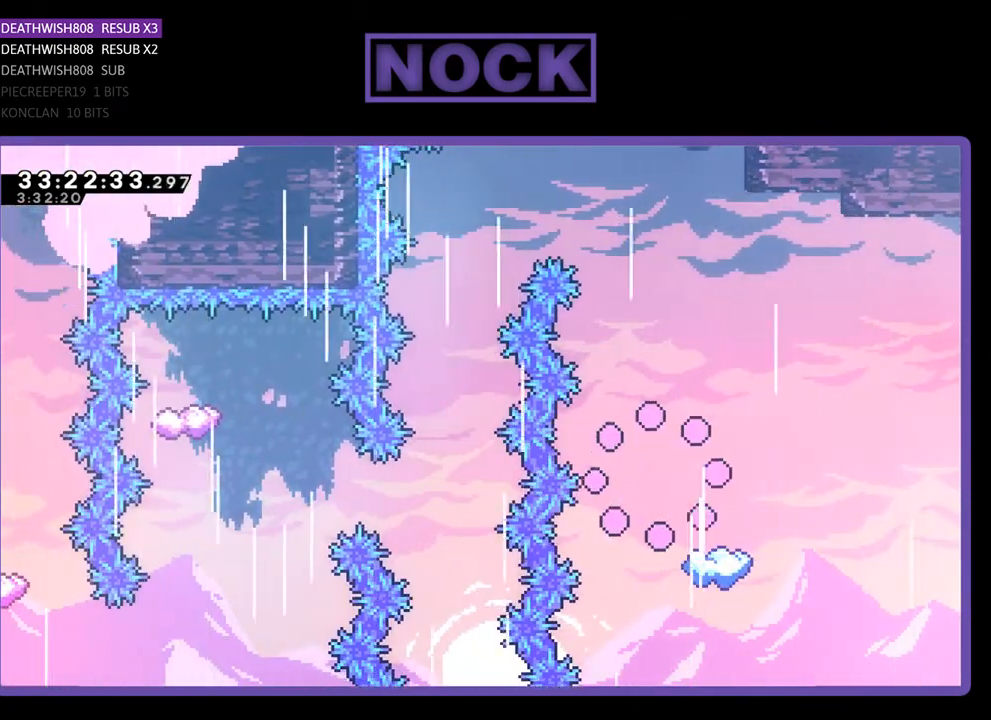
{"buttons": [], "events": []}
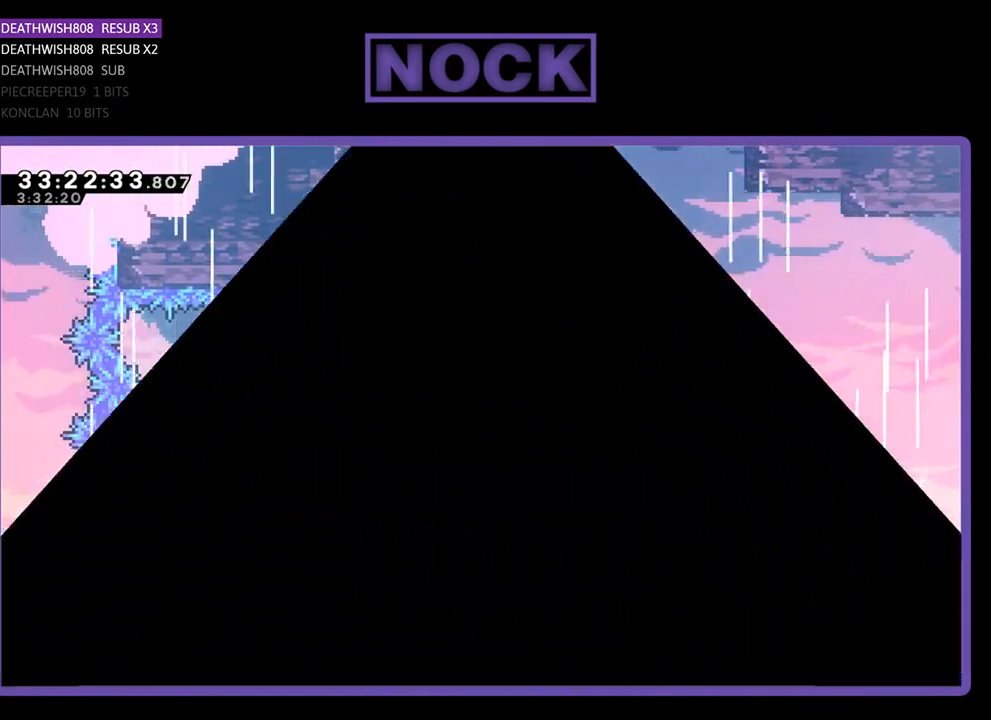
{"buttons": ["R2"], "events": [[367, "R2", "down"]]}
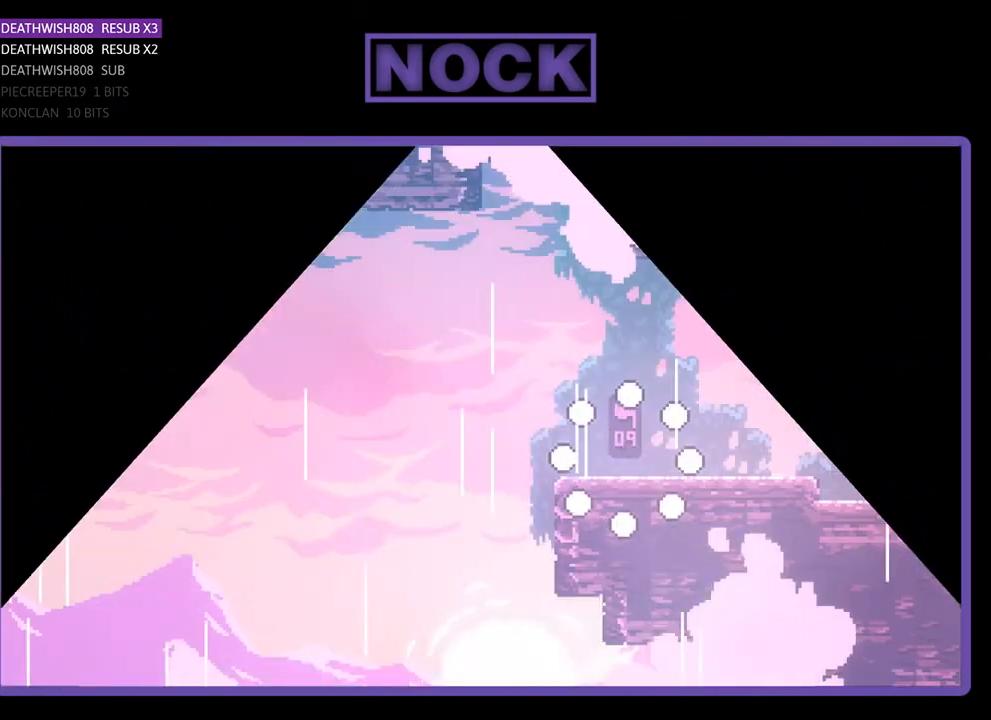
{"buttons": ["R2", "DPAD_LEFT"], "events": [[33, "DPAD_RIGHT", "down"], [133, "DPAD_RIGHT", "up"], [200, "DPAD_LEFT", "down"]]}
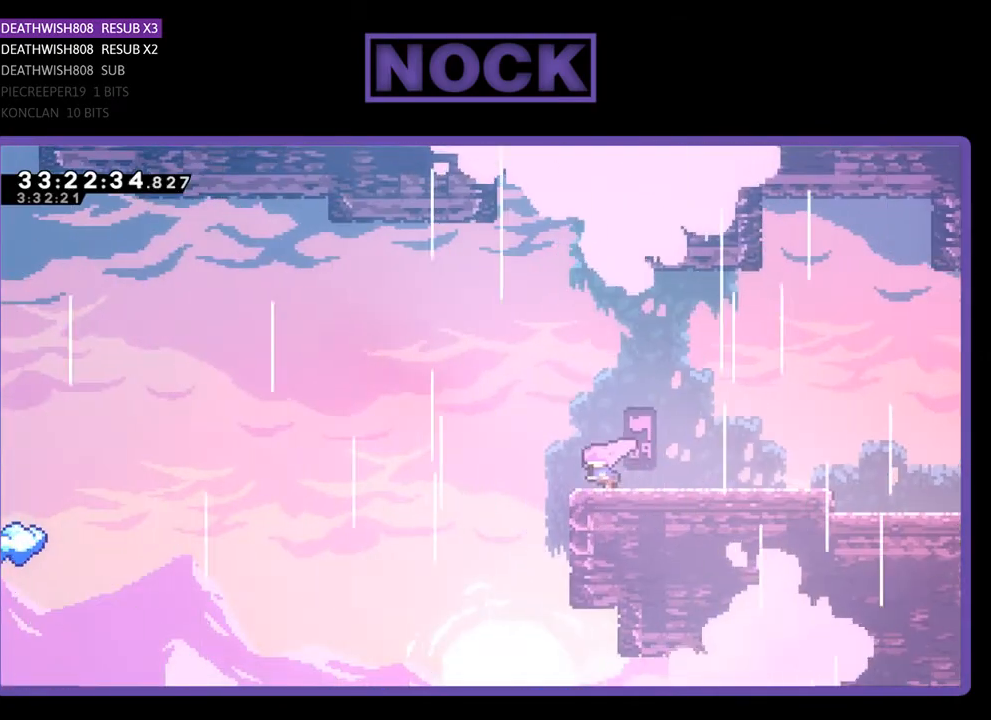
{"buttons": ["R2", "DPAD_LEFT"], "events": [[100, "CROSS", "down"], [300, "CROSS", "up"]]}
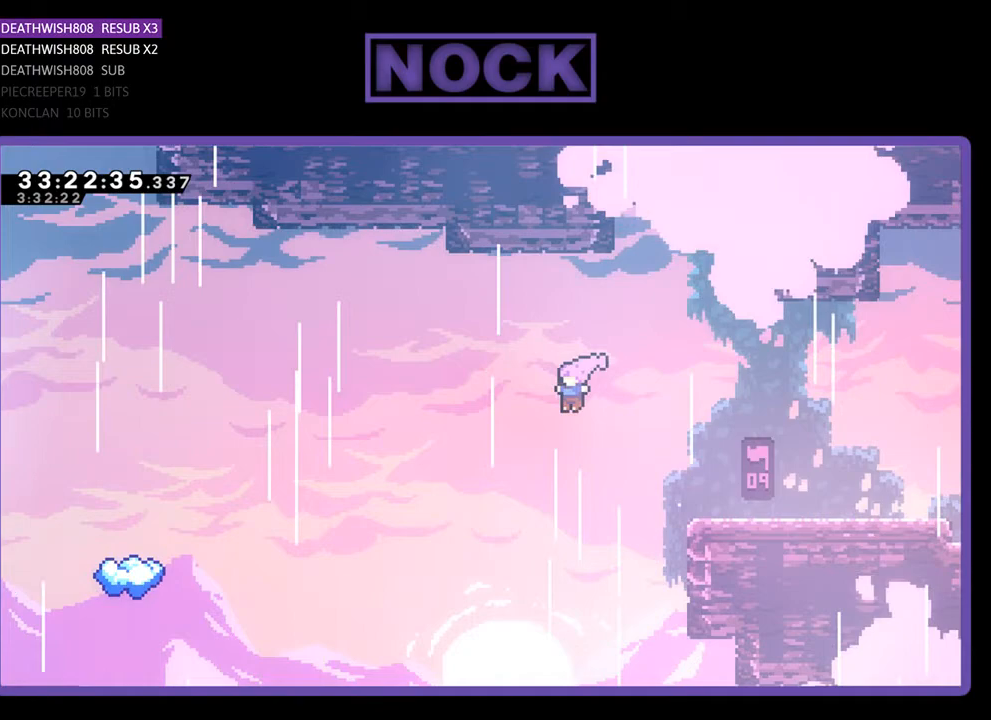
{"buttons": ["CIRCLE", "R2", "DPAD_UP", "DPAD_LEFT"], "events": [[67, "DPAD_UP", "down"], [433, "CIRCLE", "down"]]}
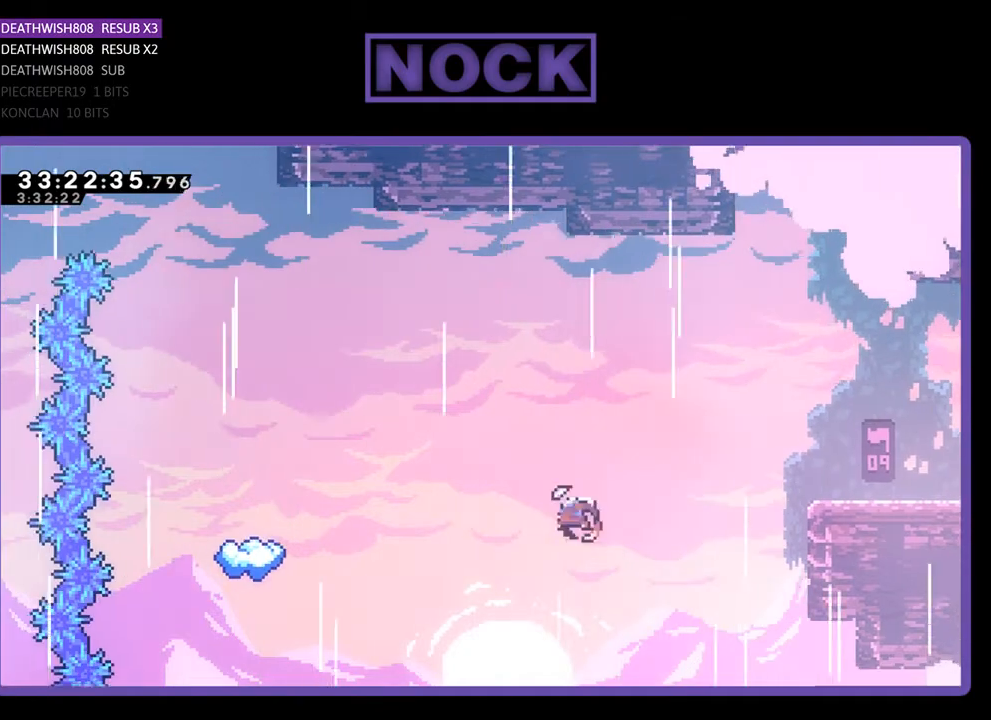
{"buttons": ["R2", "DPAD_LEFT"], "events": [[33, "DPAD_UP", "up"], [67, "CIRCLE", "up"], [167, "CIRCLE", "down"], [333, "CIRCLE", "up"]]}
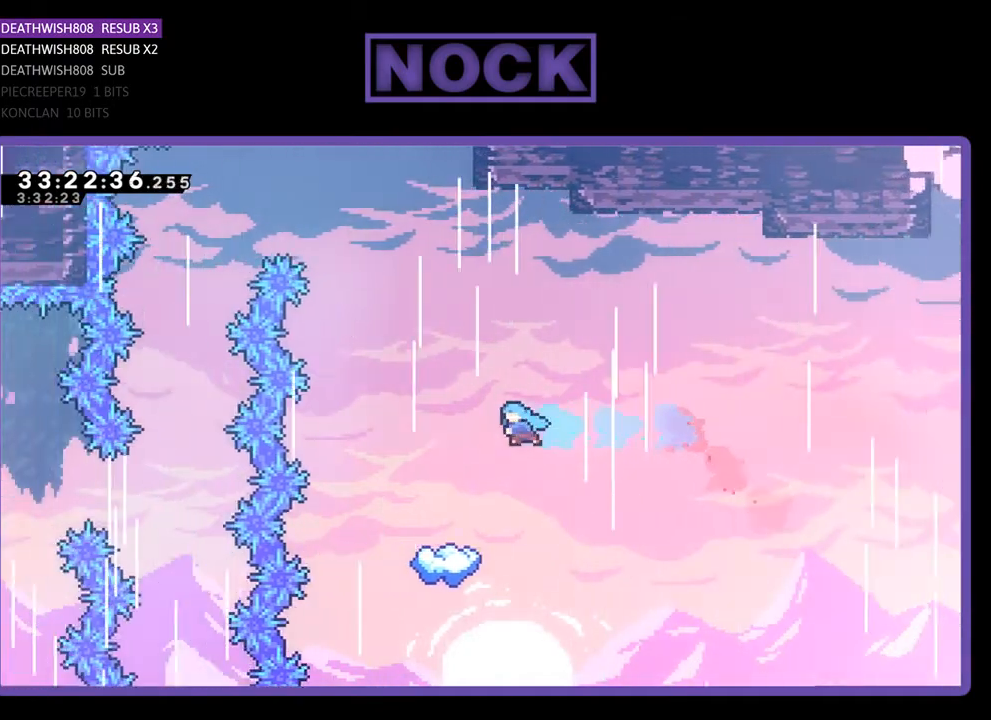
{"buttons": ["R2", "DPAD_LEFT"], "events": [[133, "DPAD_LEFT", "up"], [367, "DPAD_LEFT", "down"]]}
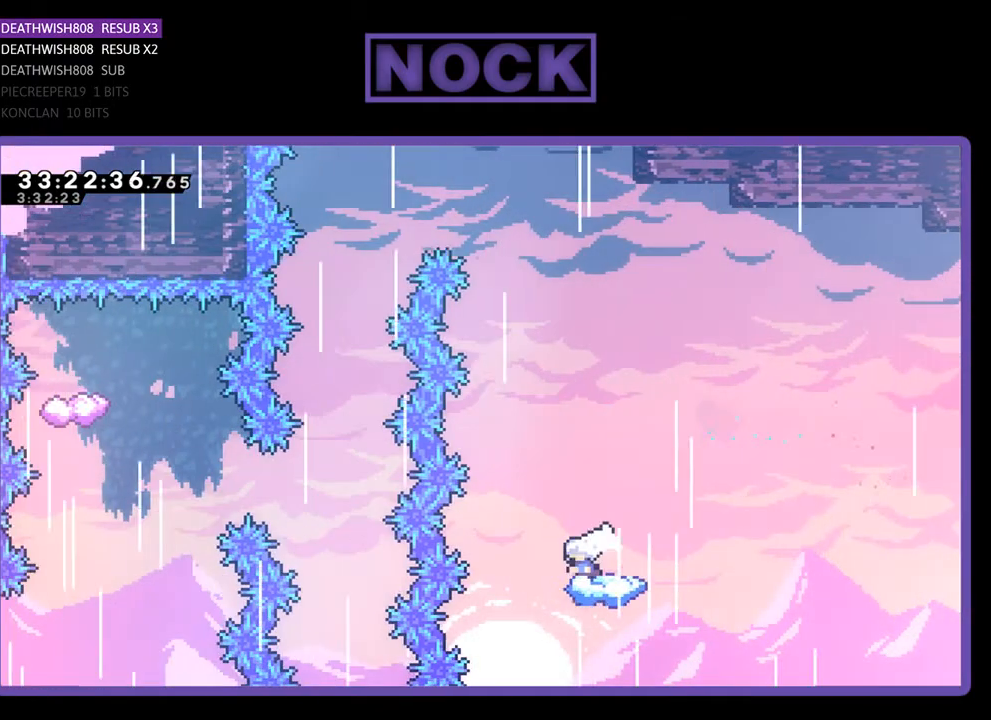
{"buttons": ["CROSS", "R2", "DPAD_LEFT"], "events": [[67, "DPAD_LEFT", "up"], [300, "CROSS", "down"], [467, "DPAD_LEFT", "down"]]}
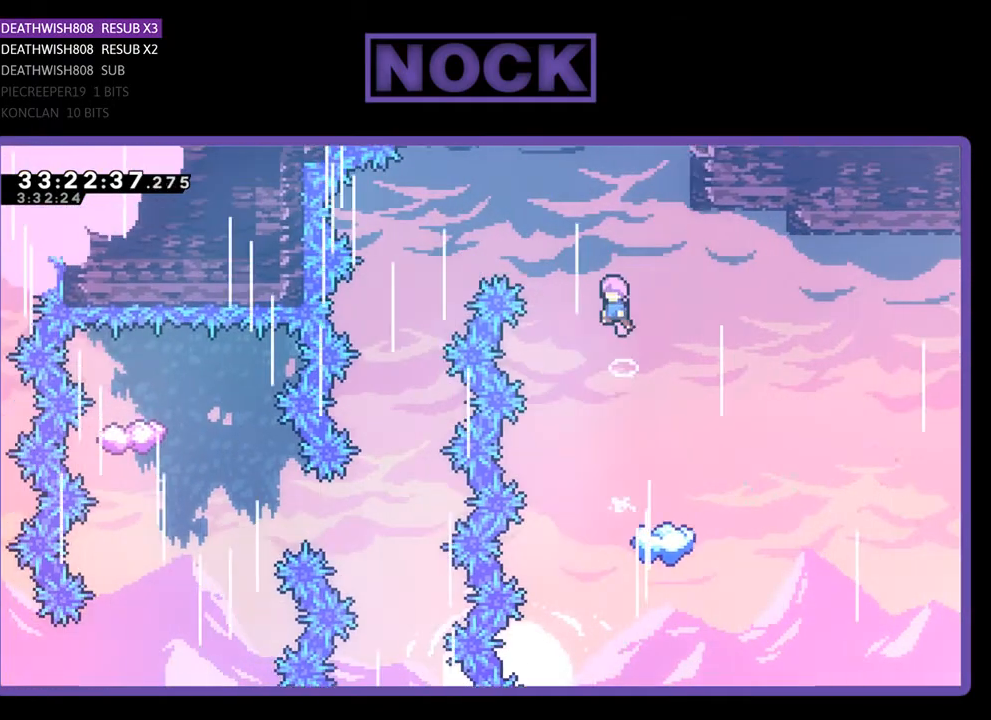
{"buttons": ["CROSS", "R2", "DPAD_LEFT"], "events": []}
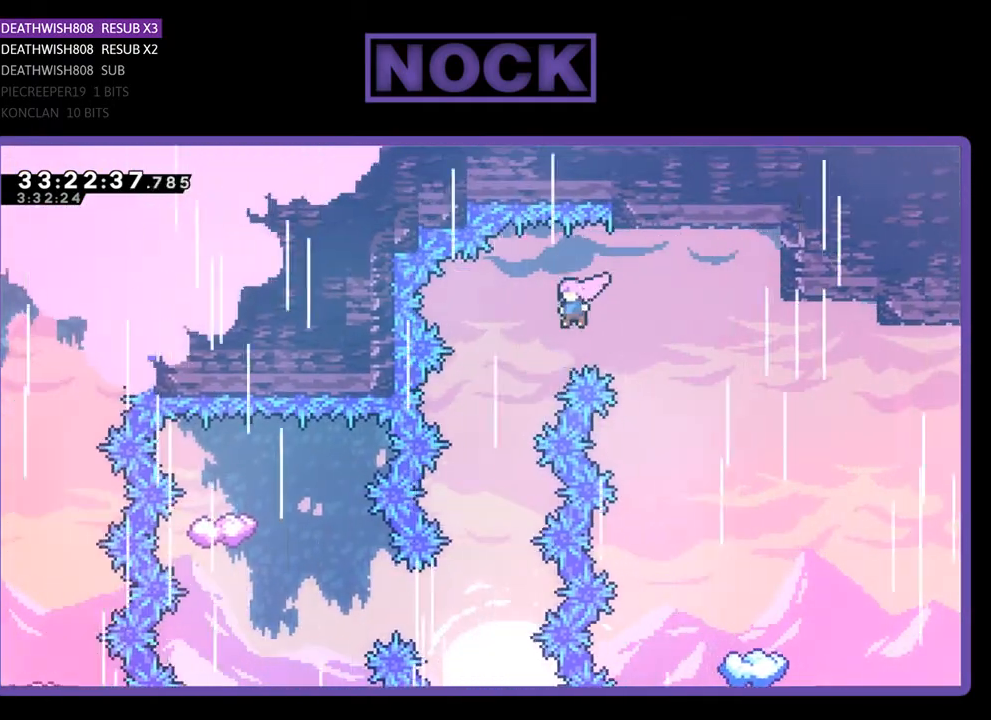
{"buttons": ["R2"], "events": [[300, "CROSS", "up"], [300, "DPAD_LEFT", "up"]]}
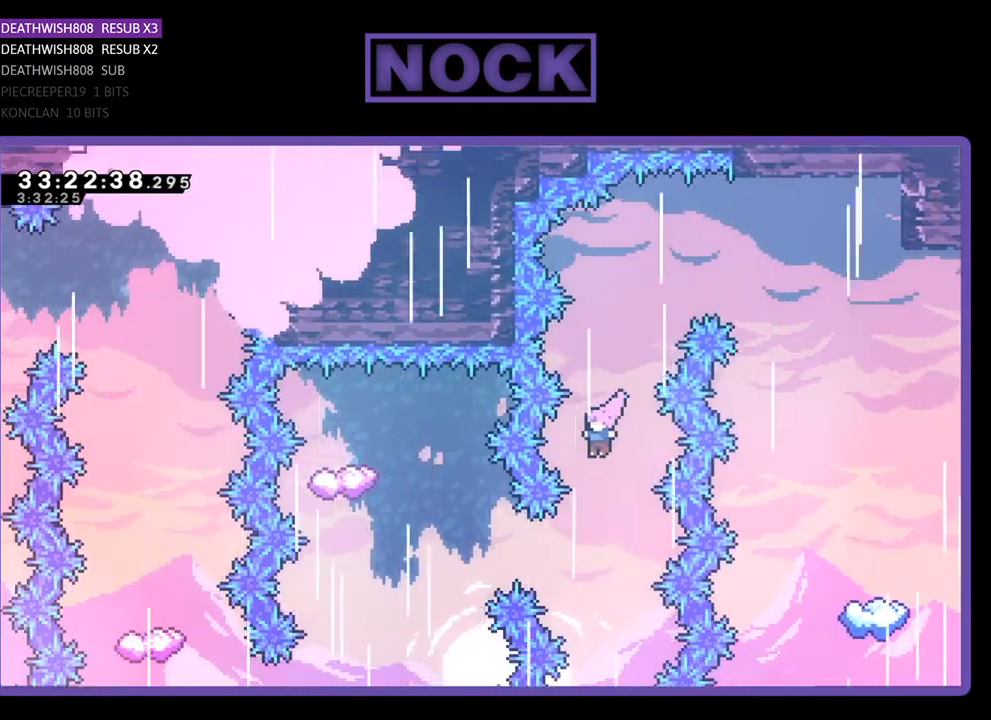
{"buttons": ["CIRCLE", "R2", "DPAD_LEFT"], "events": [[233, "DPAD_LEFT", "down"], [300, "CIRCLE", "down"]]}
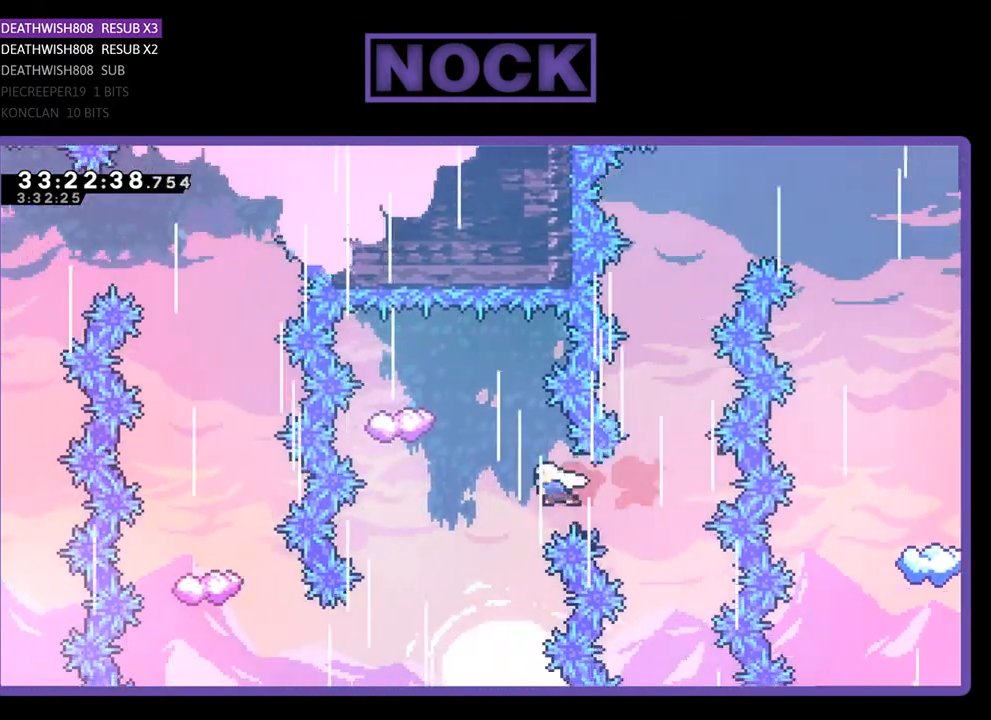
{"buttons": ["CIRCLE", "R2", "DPAD_UP"], "events": [[167, "CIRCLE", "up"], [200, "DPAD_LEFT", "up"], [200, "DPAD_UP", "down"], [233, "DPAD_UP", "up"], [300, "DPAD_UP", "down"], [333, "CIRCLE", "down"]]}
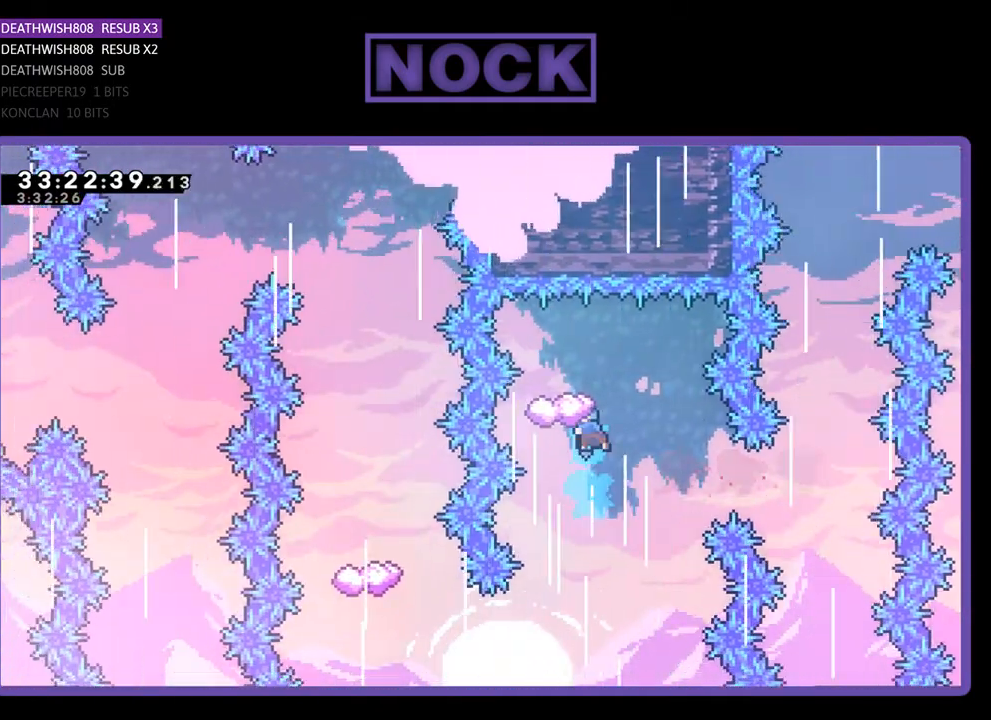
{"buttons": ["R2", "DPAD_RIGHT"], "events": [[33, "CIRCLE", "up"], [67, "DPAD_UP", "up"], [500, "DPAD_RIGHT", "down"]]}
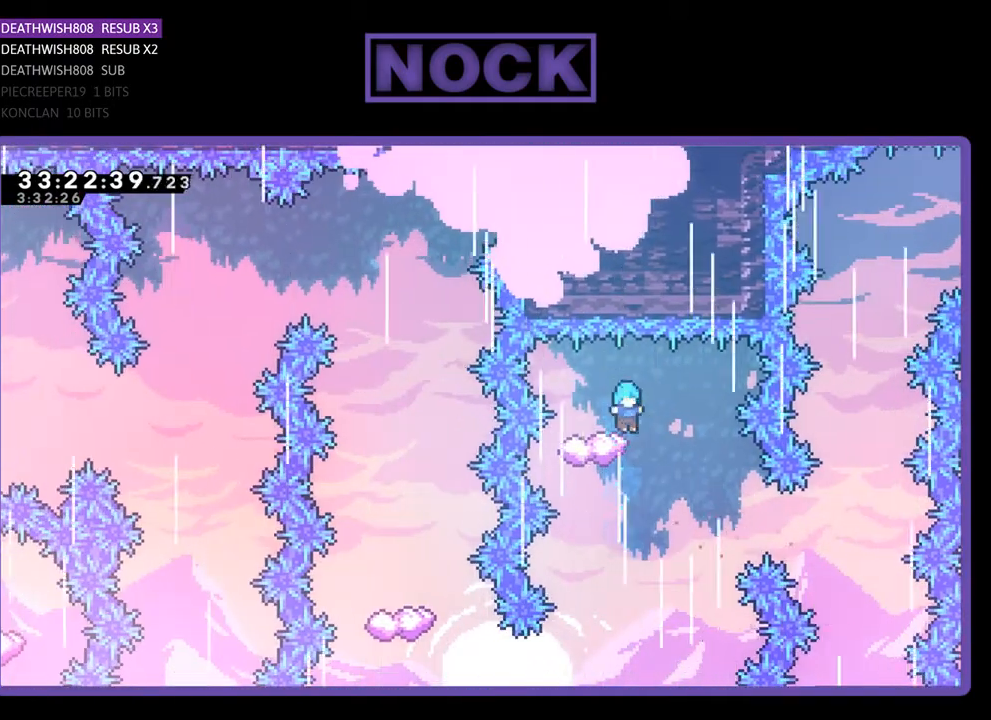
{"buttons": ["R2", "DPAD_LEFT"], "events": [[200, "DPAD_RIGHT", "up"], [333, "DPAD_LEFT", "down"]]}
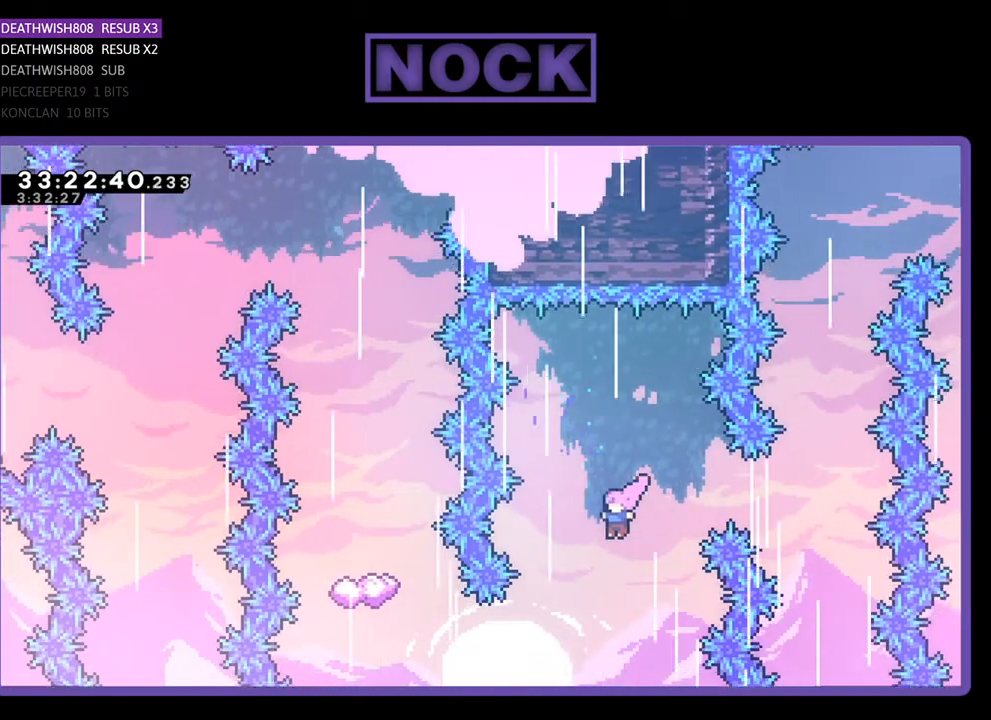
{"buttons": ["CIRCLE", "R2", "DPAD_LEFT"], "events": [[33, "DPAD_LEFT", "up"], [267, "DPAD_LEFT", "down"], [300, "CIRCLE", "down"]]}
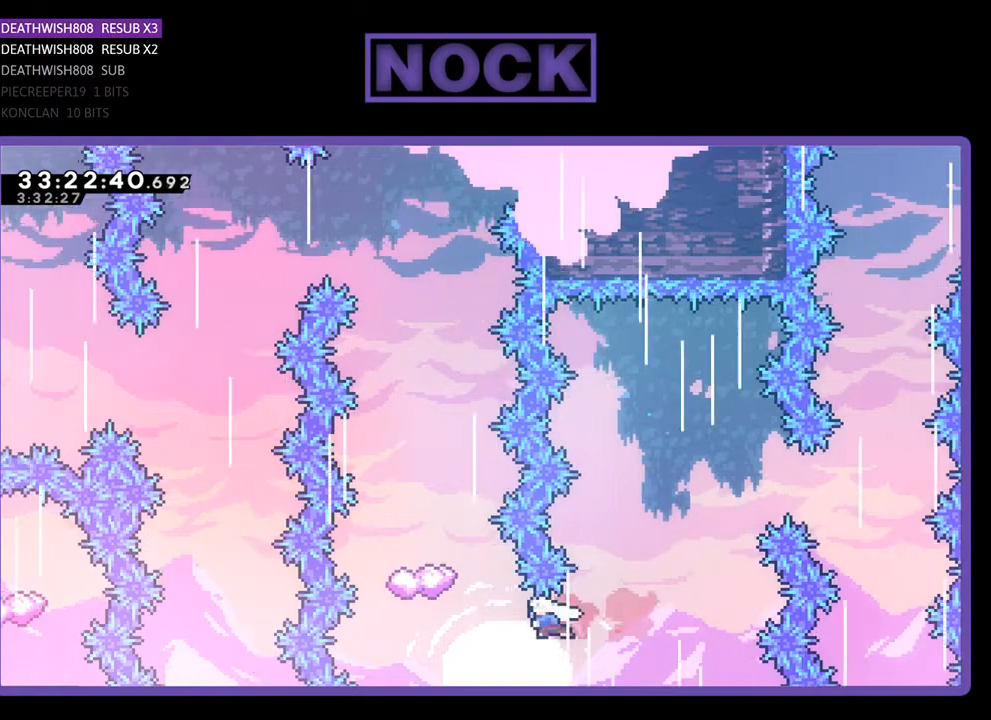
{"buttons": ["CIRCLE", "R2", "DPAD_UP"], "events": [[100, "CIRCLE", "up"], [100, "DPAD_UP", "down"], [133, "DPAD_LEFT", "up"], [267, "CIRCLE", "down"]]}
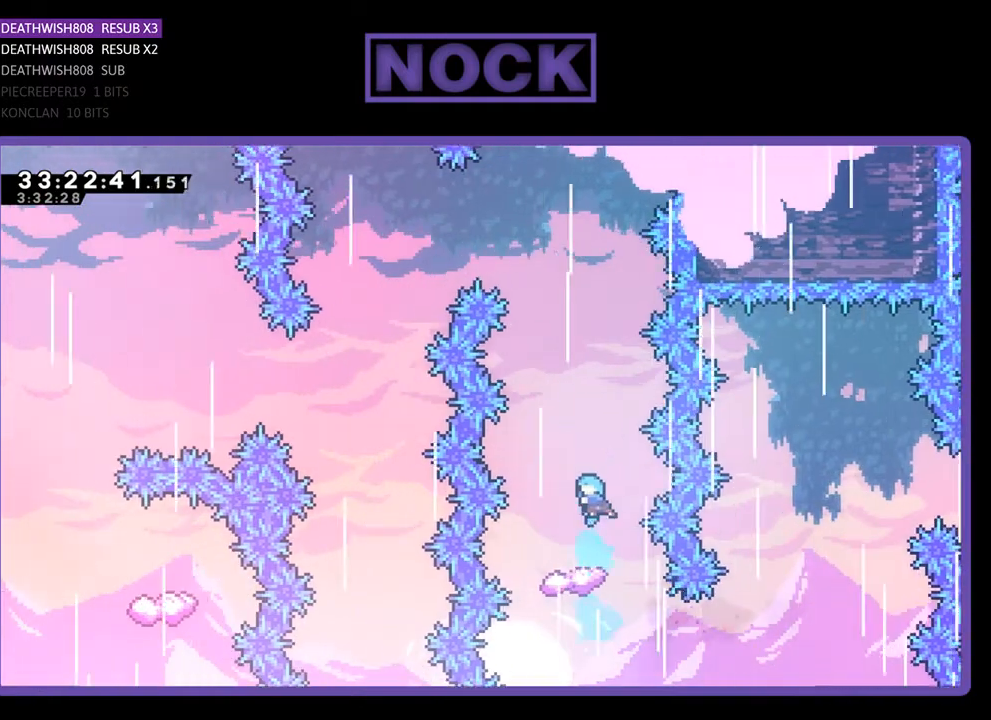
{"buttons": ["R2"], "events": [[33, "DPAD_UP", "up"], [67, "CIRCLE", "up"], [167, "DPAD_LEFT", "down"], [300, "DPAD_LEFT", "up"]]}
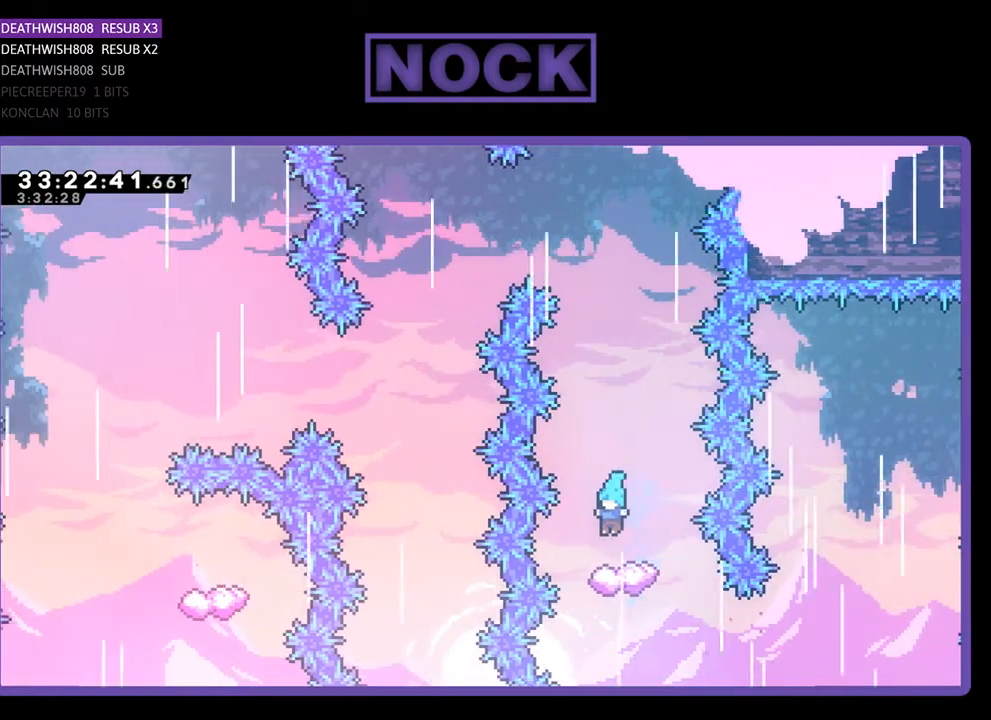
{"buttons": ["CROSS", "R2"], "events": [[500, "CROSS", "down"]]}
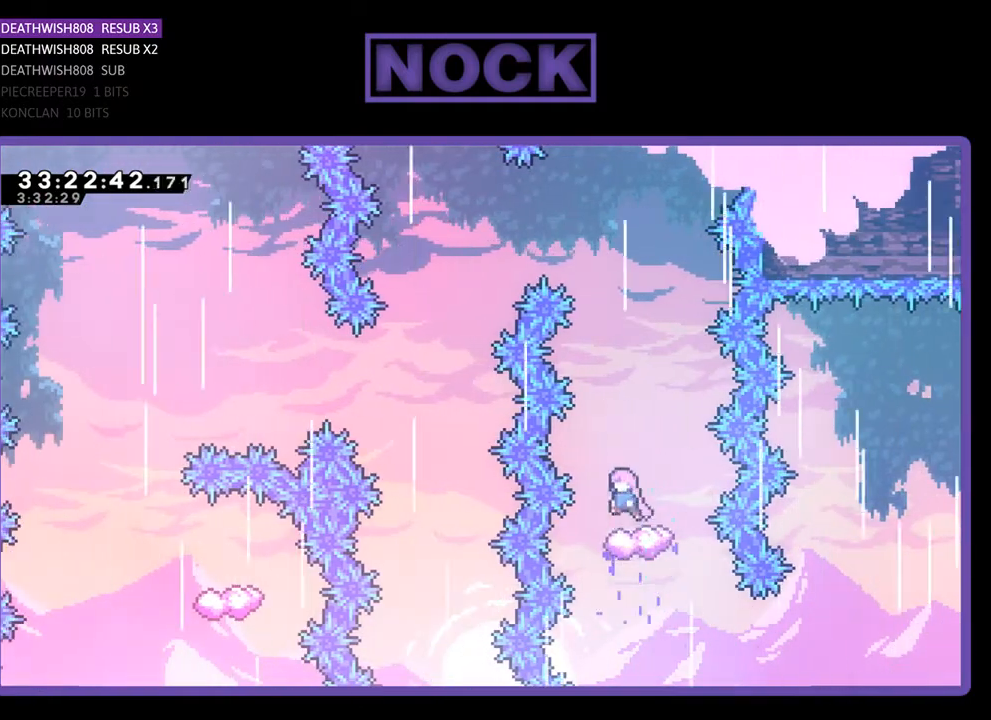
{"buttons": ["CROSS", "R2", "DPAD_LEFT"], "events": [[167, "DPAD_LEFT", "down"]]}
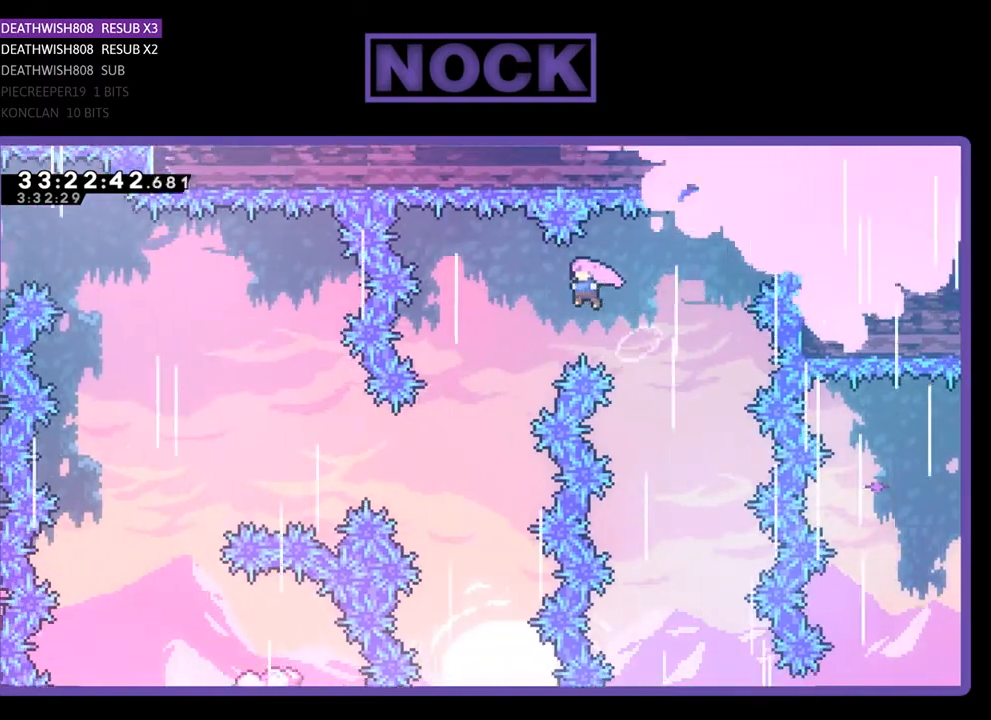
{"buttons": ["R2", "DPAD_LEFT"], "events": [[167, "CROSS", "up"]]}
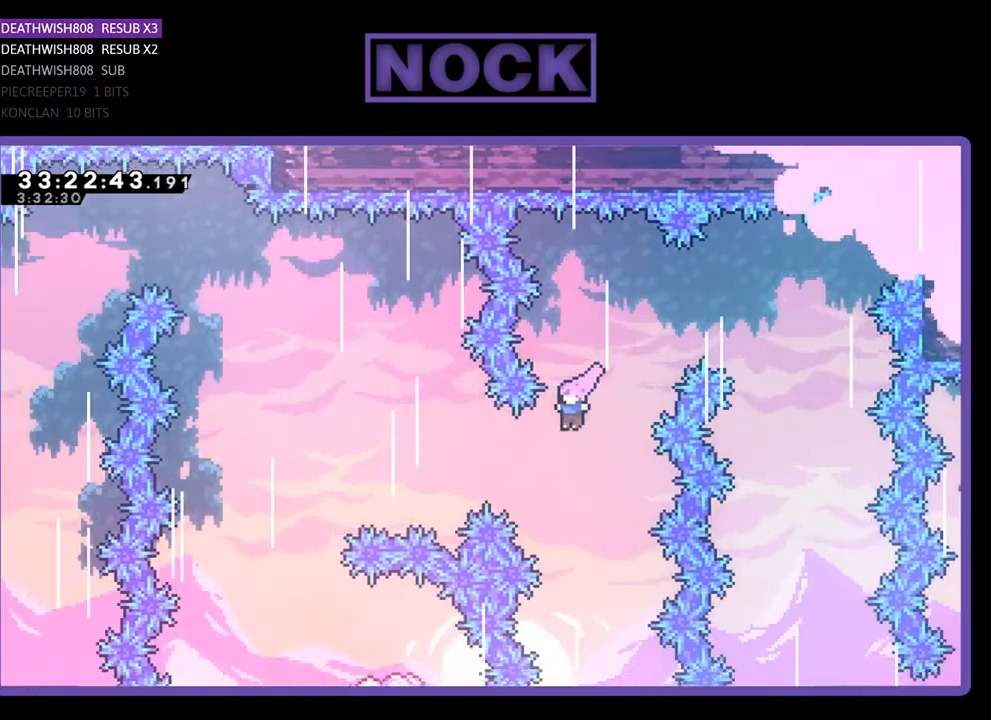
{"buttons": ["R2", "DPAD_LEFT"], "events": [[133, "CIRCLE", "down"], [500, "CIRCLE", "up"]]}
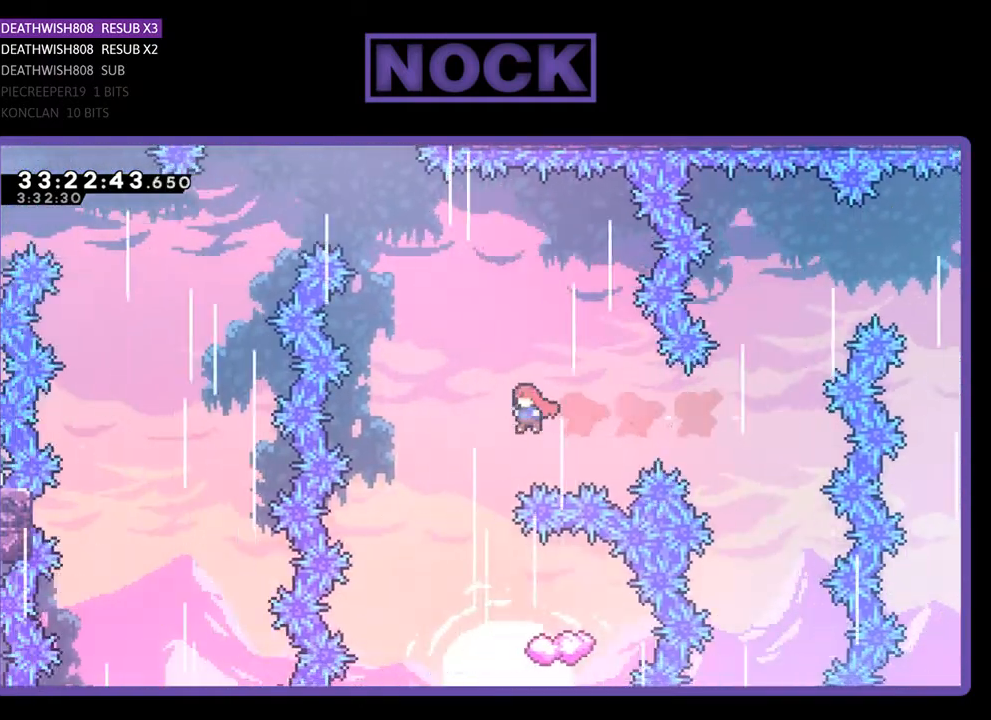
{"buttons": ["R2", "DPAD_RIGHT"], "events": [[100, "DPAD_LEFT", "up"], [233, "DPAD_RIGHT", "down"]]}